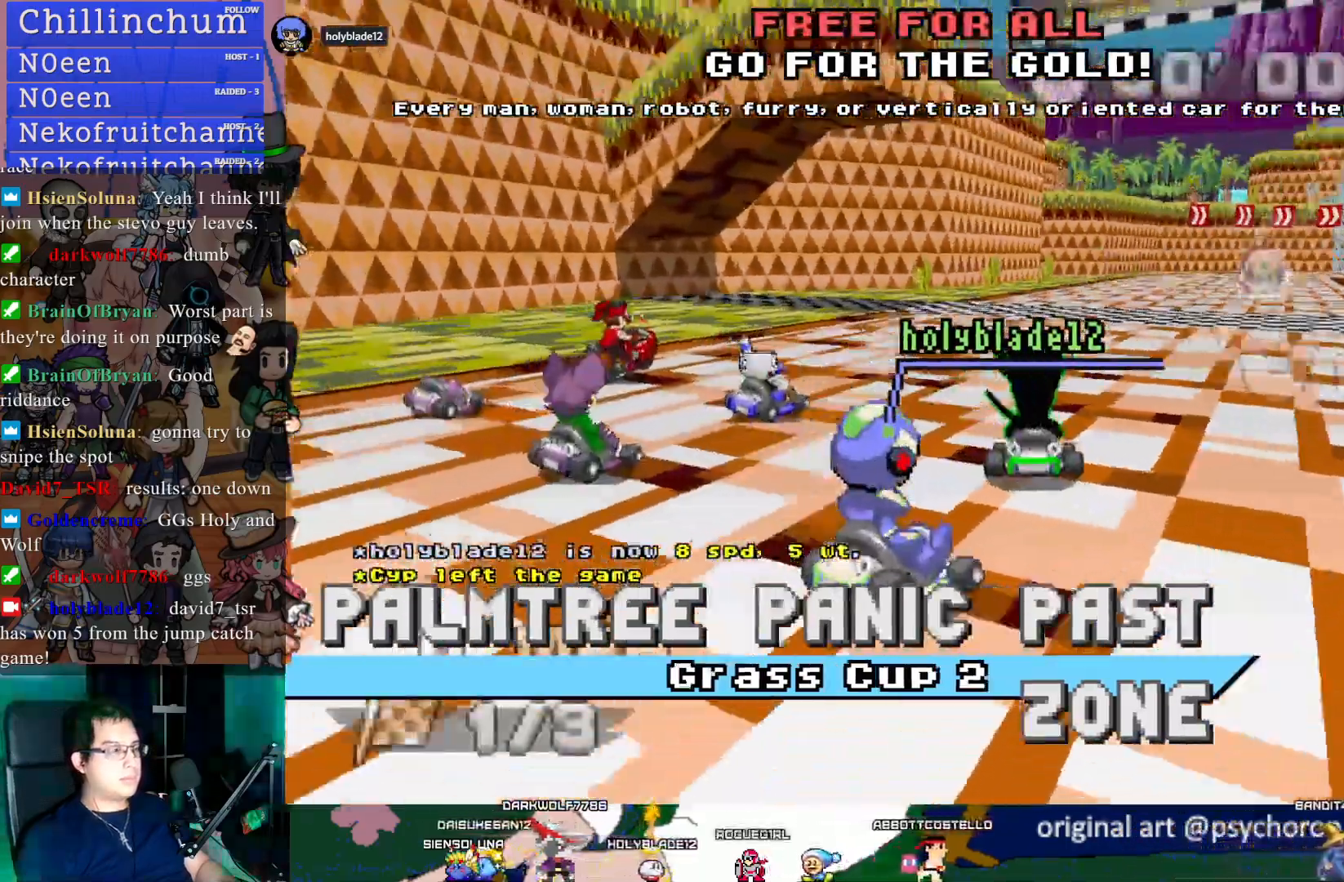
Gameplay with a controller (PlayStation layout); each line is a JSON object with the inputs held at the frame after it. "events" lists button and stick changes between this image and that frame as [ms after this image, input, new state], when the widget could be followed in between.
{"buttons": [], "left_stick": "right", "right_stick": "center", "events": [[483, "left_stick", "right"]]}
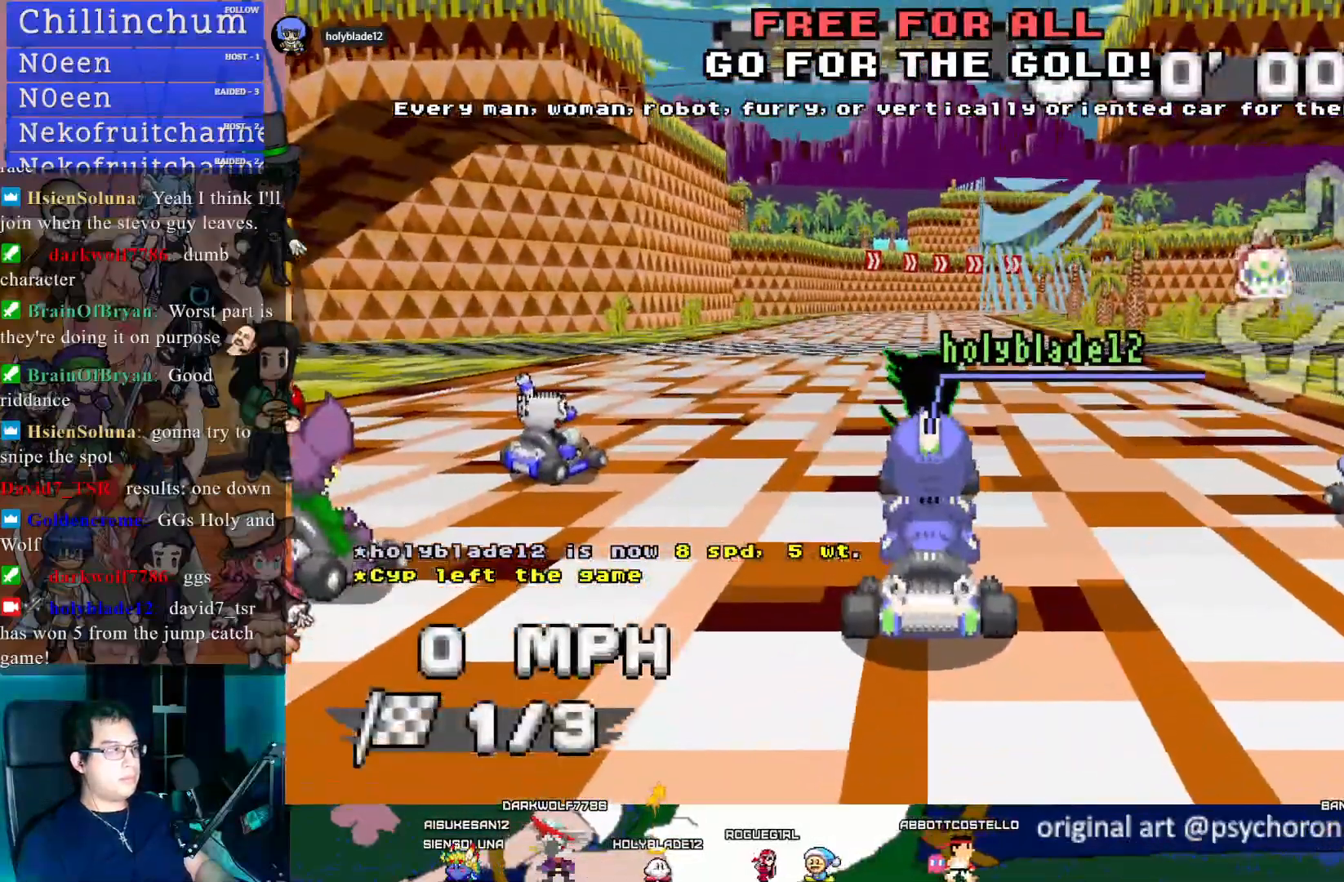
{"buttons": [], "left_stick": "right", "right_stick": "center", "events": []}
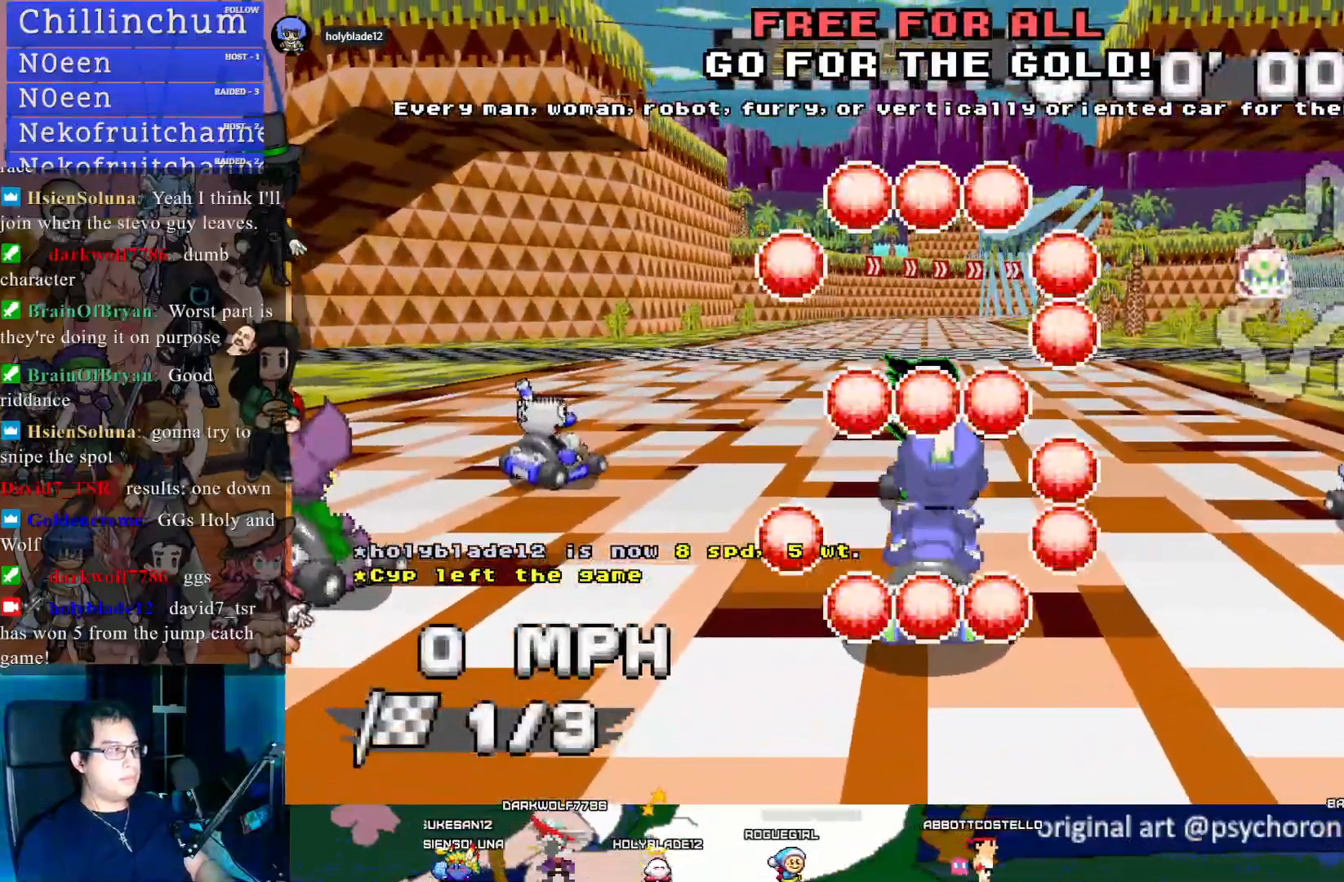
{"buttons": [], "left_stick": "right", "right_stick": "center", "events": []}
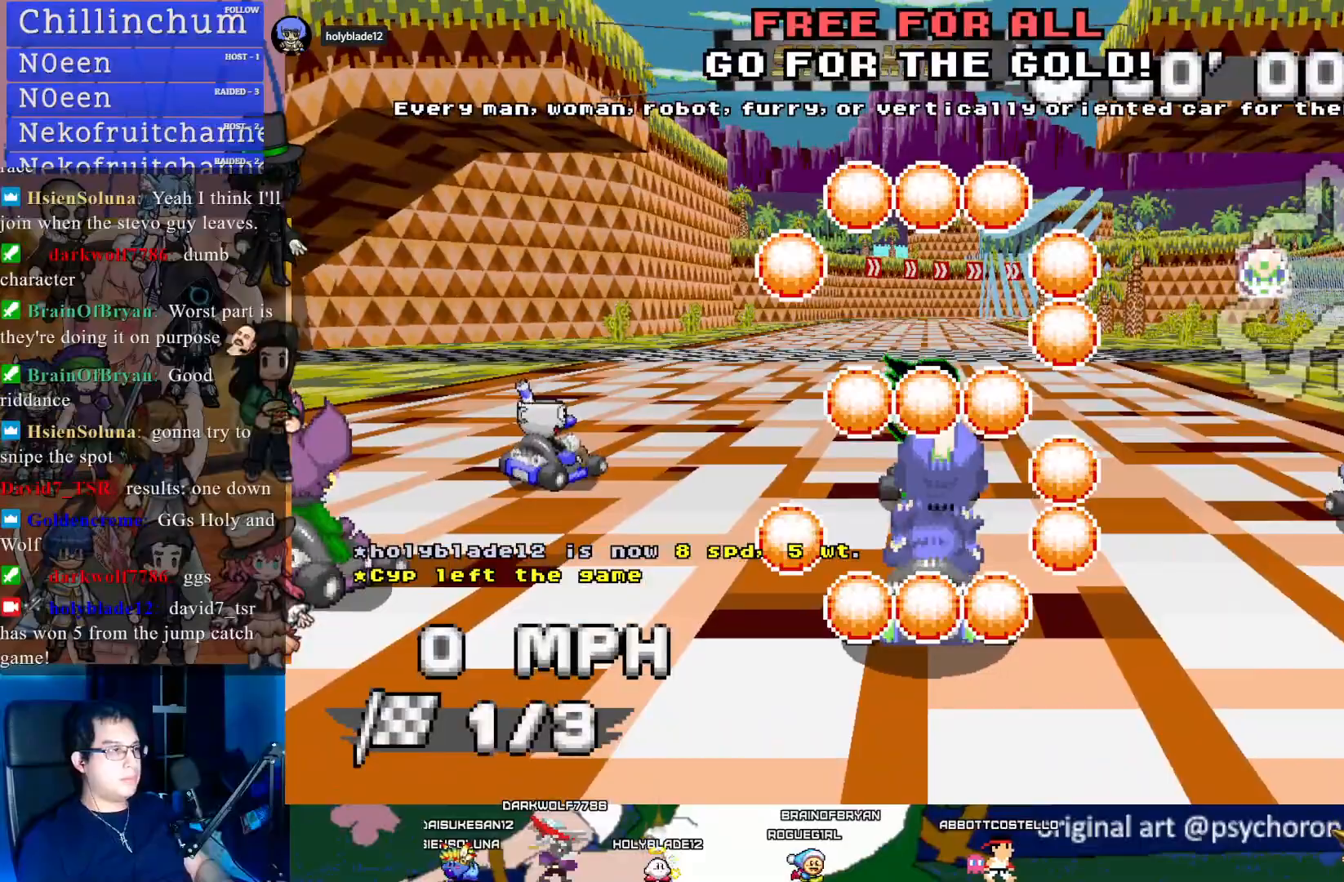
{"buttons": [], "left_stick": "left", "right_stick": "center", "events": [[50, "left_stick", "center"], [100, "left_stick", "left"]]}
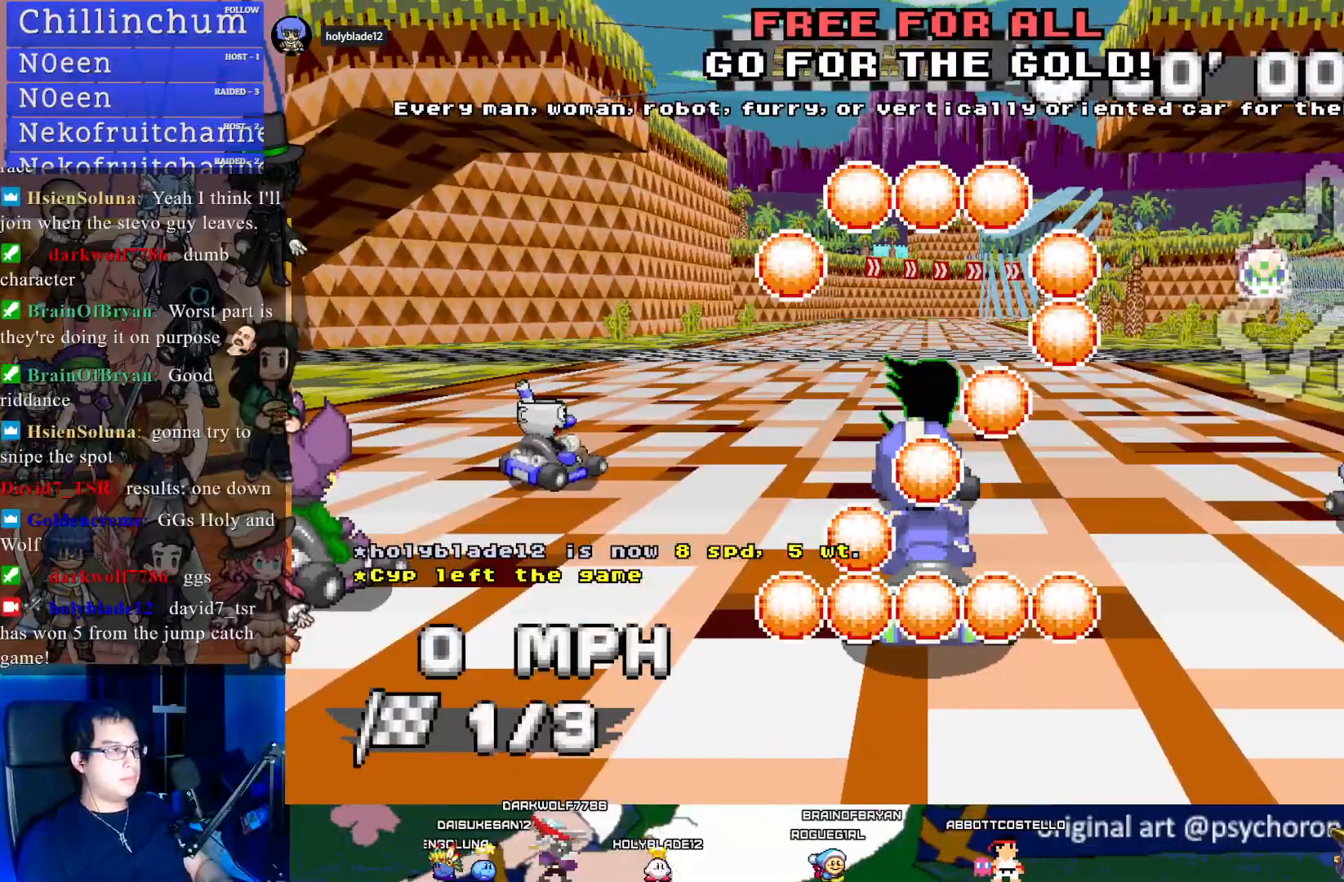
{"buttons": [], "left_stick": "left", "right_stick": "center", "events": []}
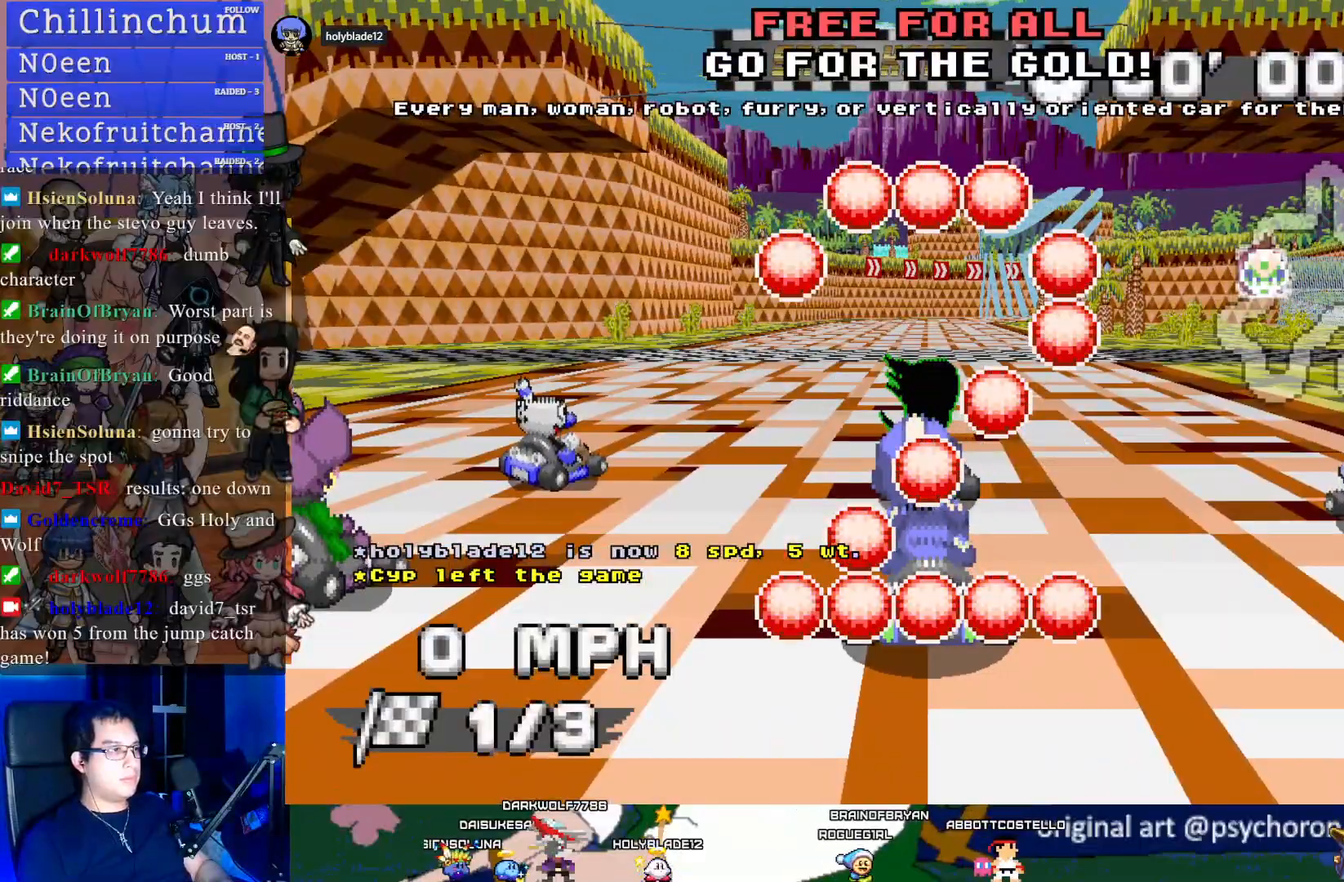
{"buttons": ["CROSS"], "left_stick": "right", "right_stick": "center", "events": [[67, "CROSS", "down"], [117, "left_stick", "right"]]}
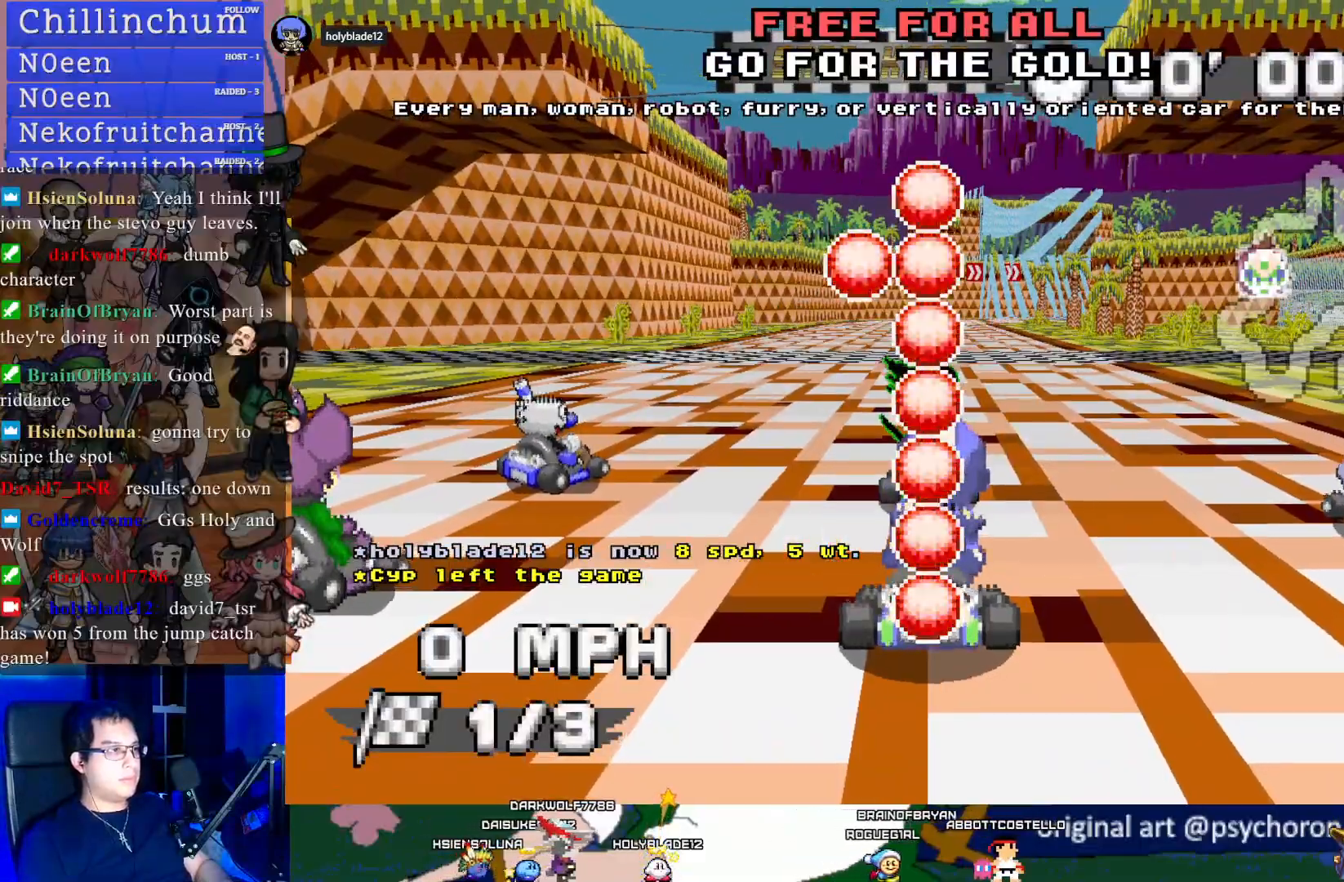
{"buttons": ["CROSS"], "left_stick": "right", "right_stick": "center", "events": []}
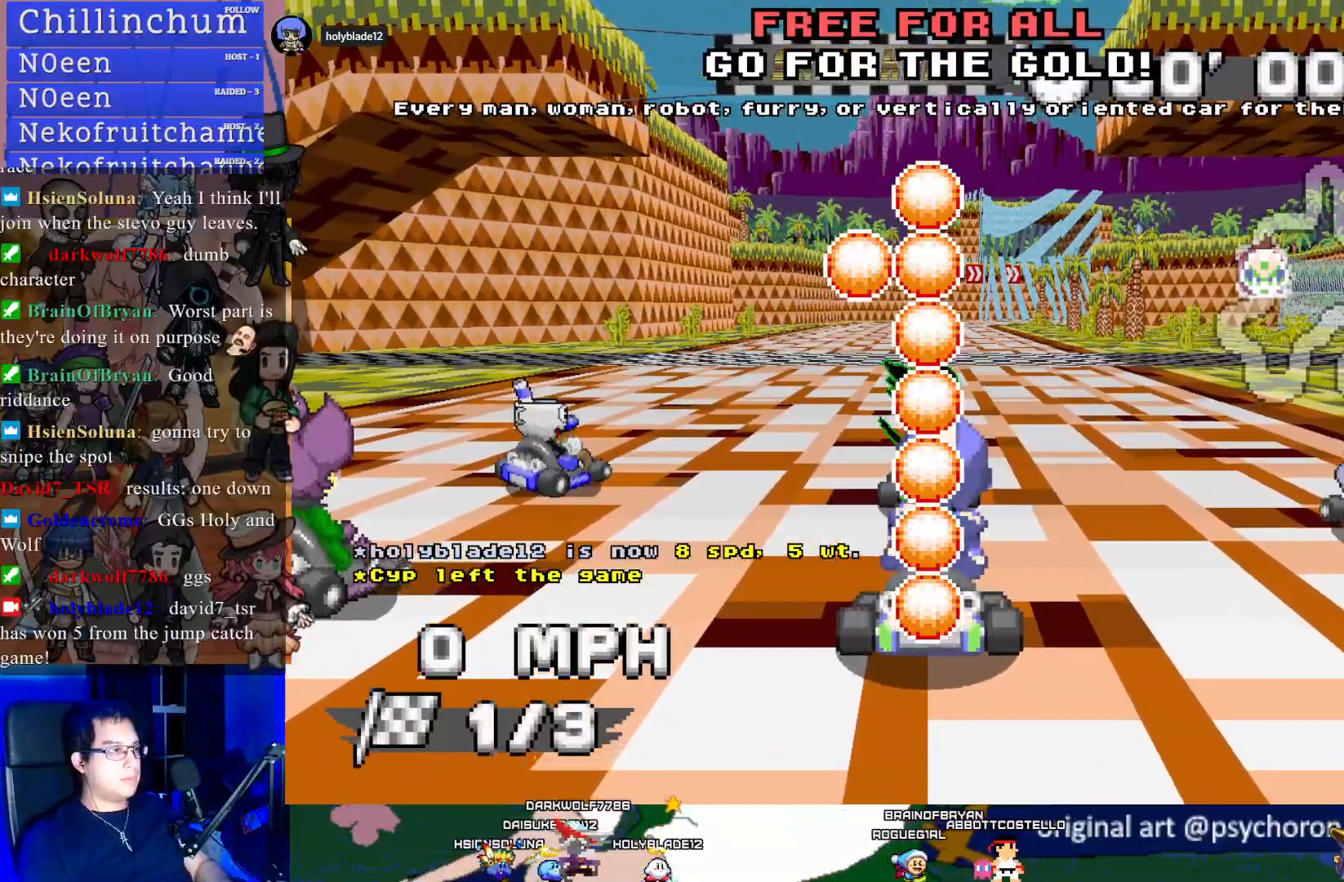
{"buttons": ["CROSS"], "left_stick": "center", "right_stick": "center", "events": [[300, "left_stick", "left"], [467, "left_stick", "center"]]}
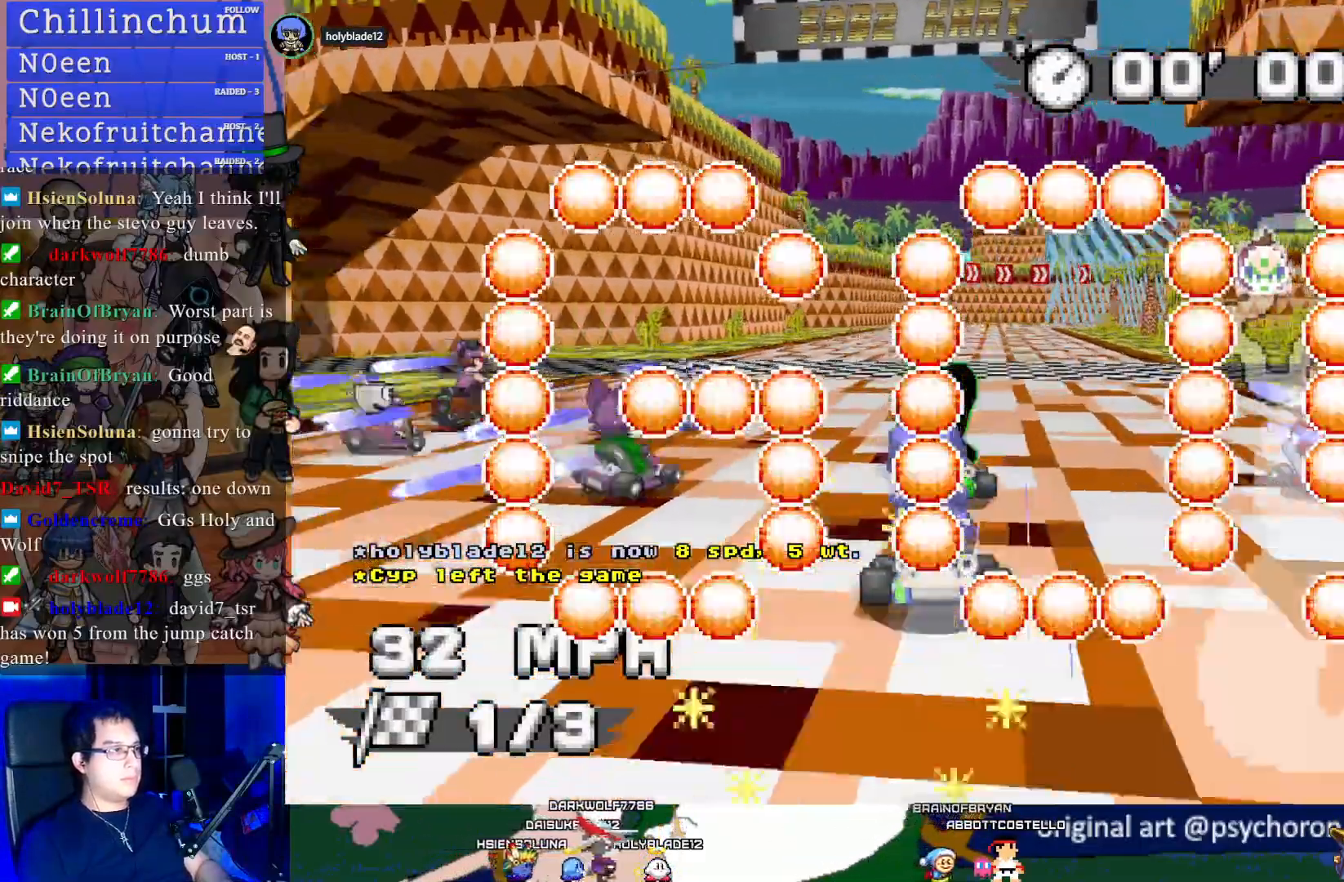
{"buttons": ["CROSS"], "left_stick": "center", "right_stick": "center", "events": [[33, "L1", "down"], [150, "L1", "up"], [183, "left_stick", "down-right"], [317, "left_stick", "center"]]}
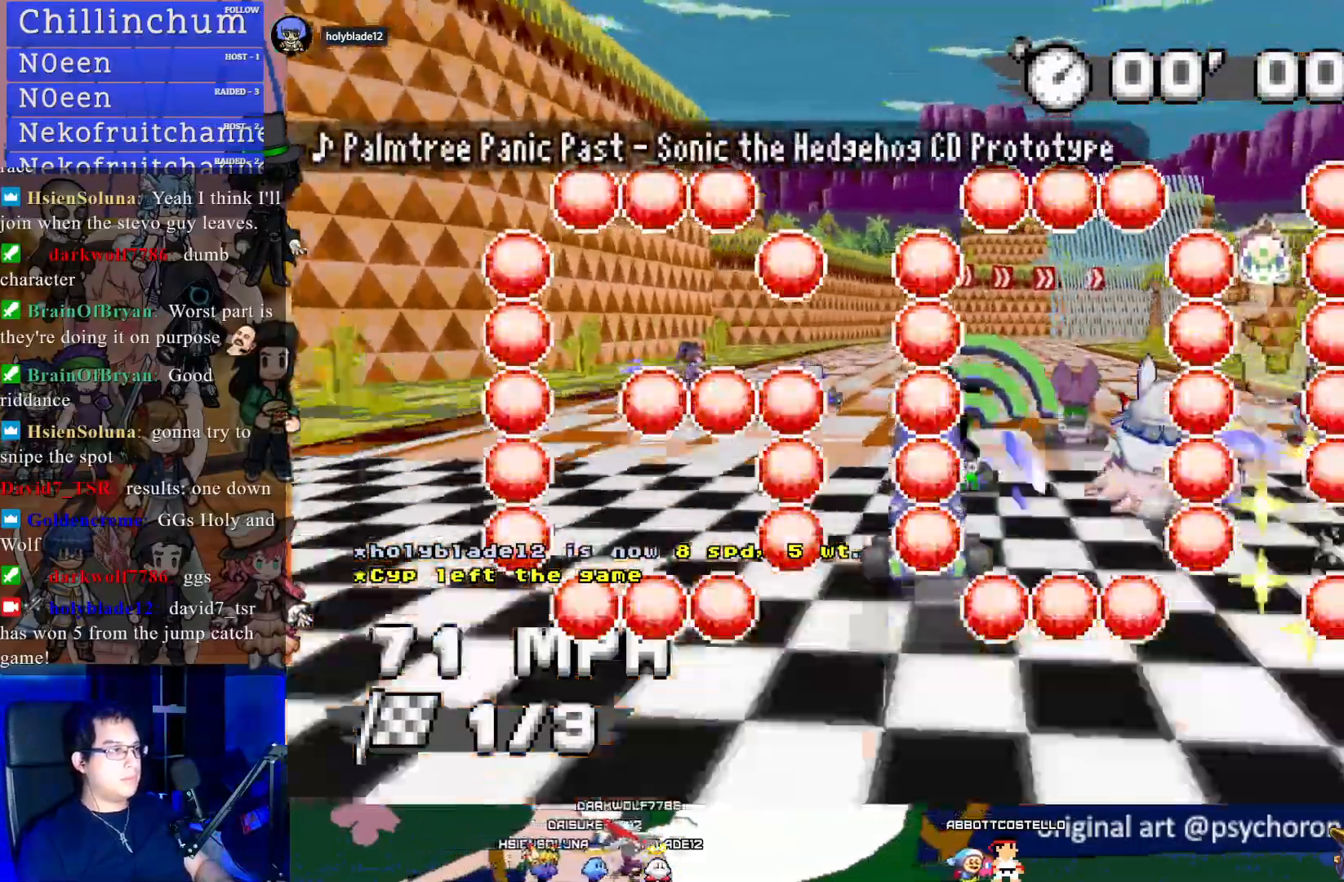
{"buttons": ["CROSS", "R1"], "left_stick": "down-right", "right_stick": "center", "events": [[233, "left_stick", "down-right"], [333, "left_stick", "center"], [417, "R1", "down"], [417, "left_stick", "down-right"]]}
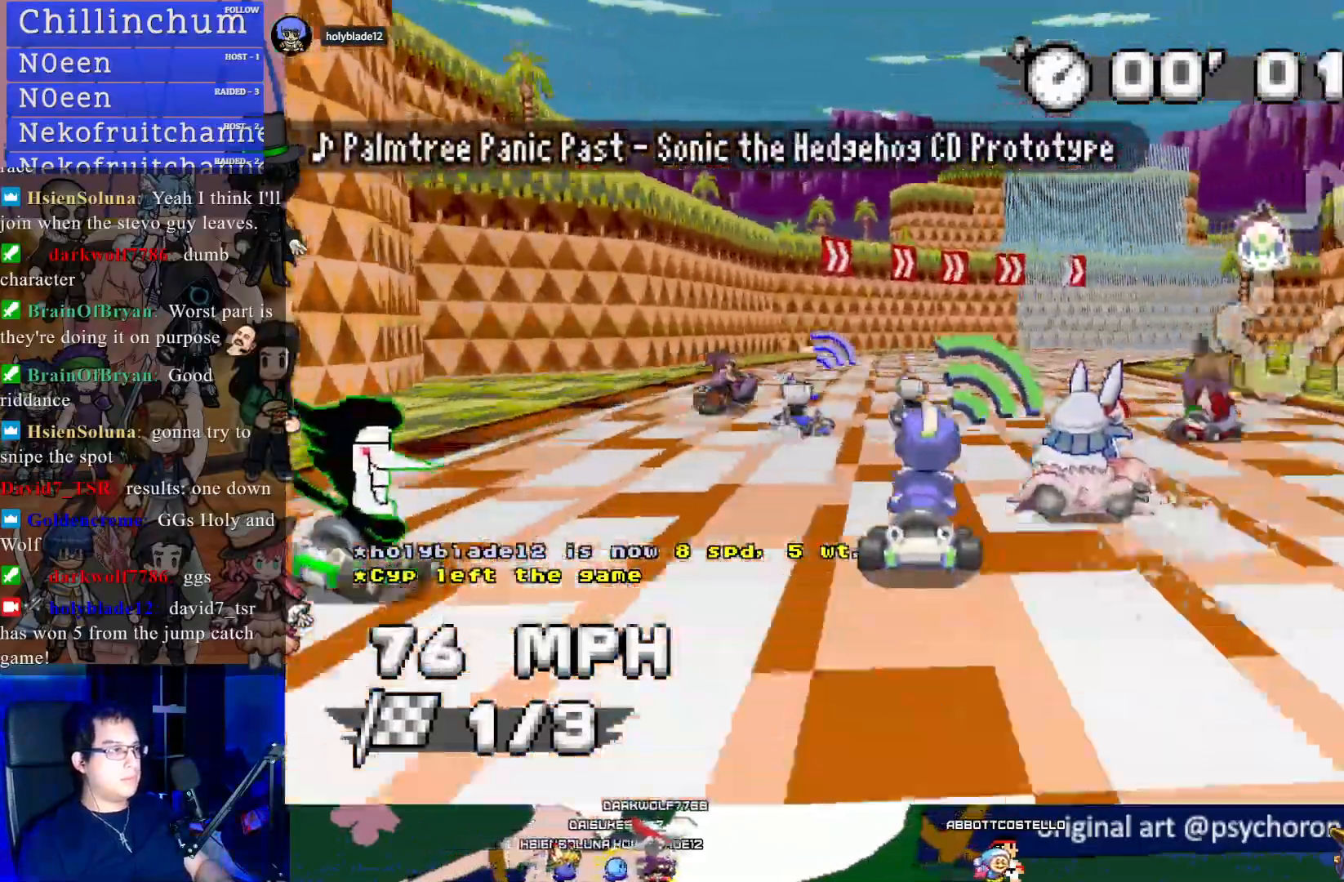
{"buttons": ["CROSS", "CIRCLE", "R1"], "left_stick": "right", "right_stick": "center", "events": [[267, "left_stick", "right"], [350, "CIRCLE", "down"]]}
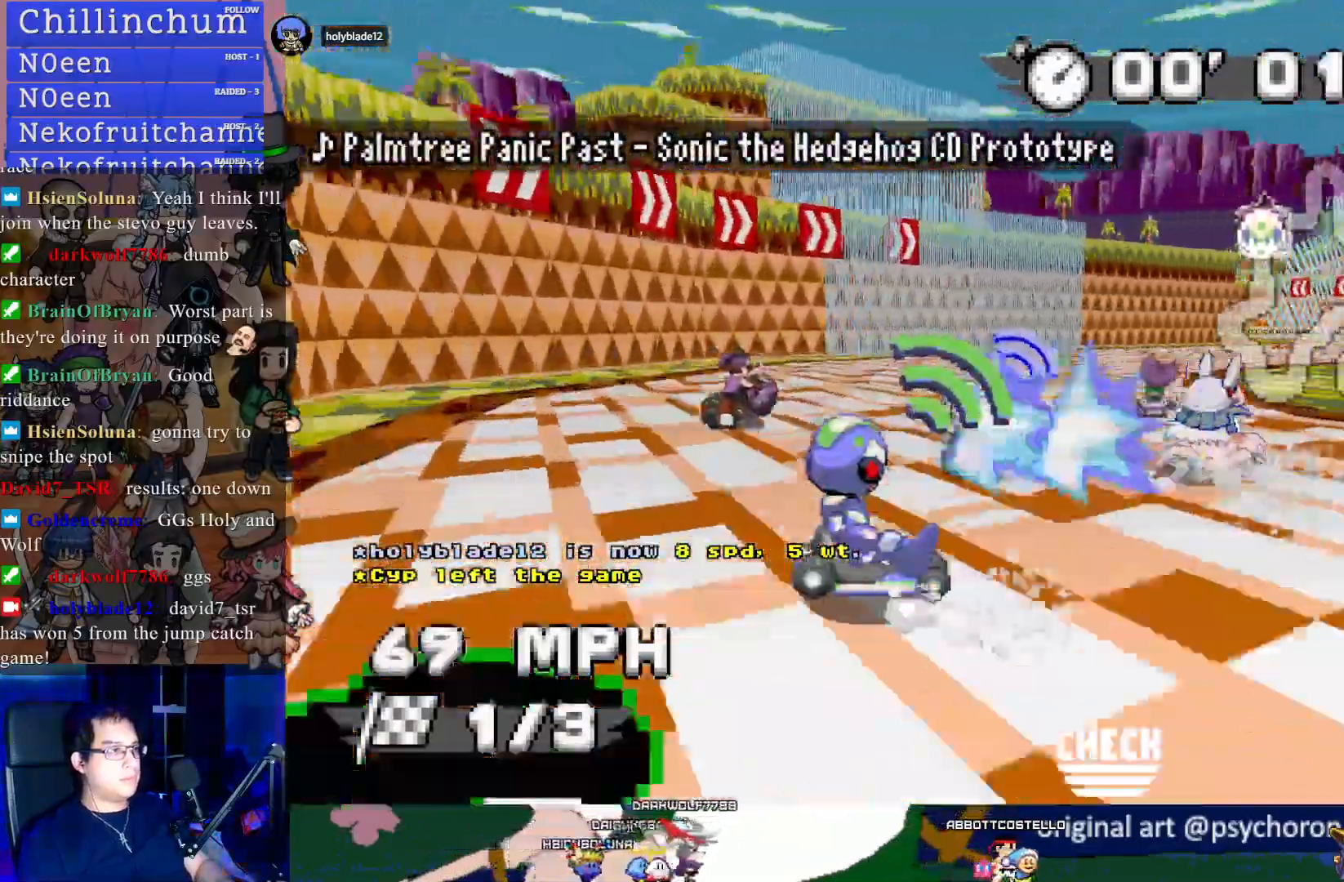
{"buttons": ["CROSS", "R1"], "left_stick": "right", "right_stick": "center", "events": [[67, "CIRCLE", "up"], [200, "CIRCLE", "down"], [383, "CIRCLE", "up"]]}
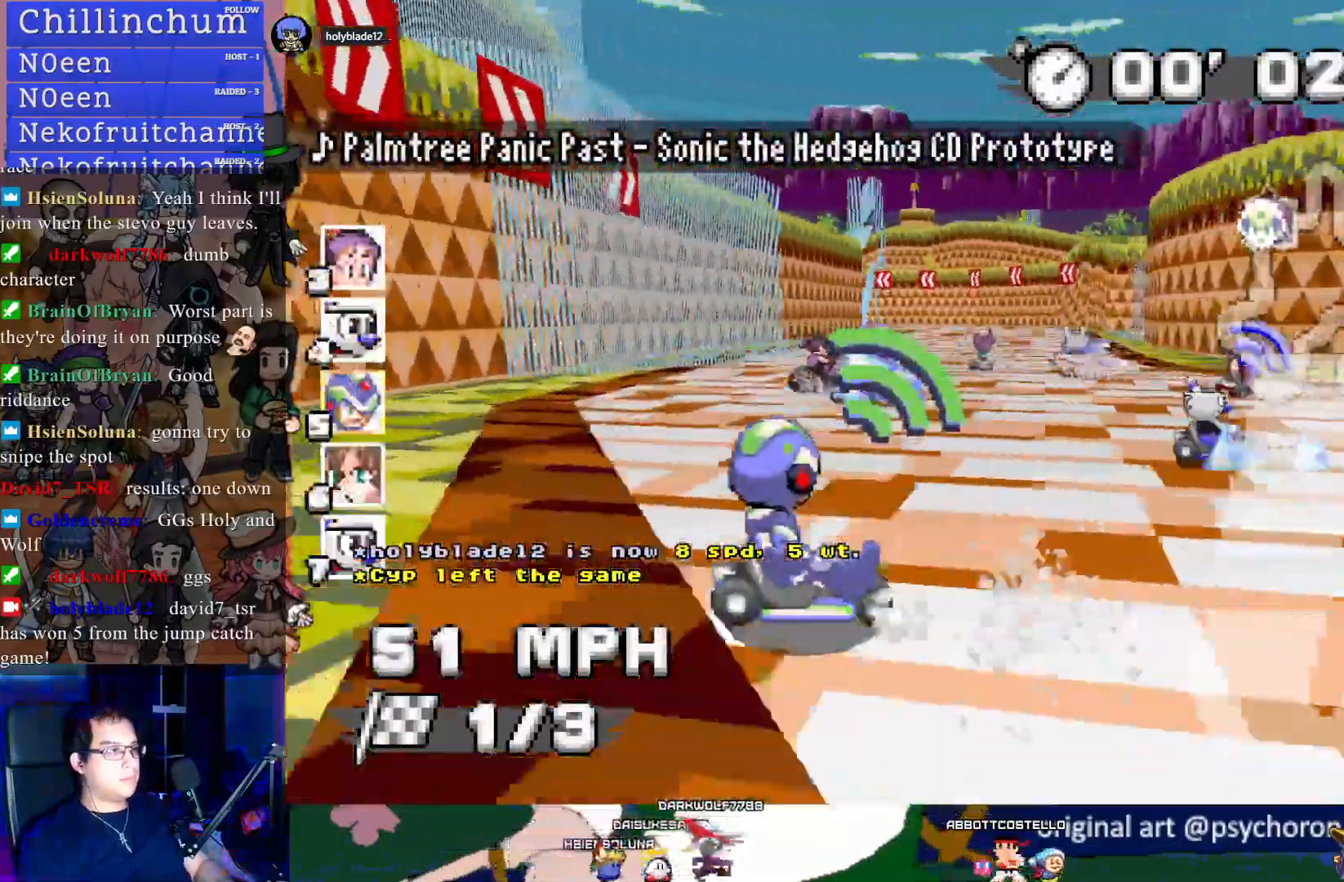
{"buttons": ["CROSS"], "left_stick": "up-left", "right_stick": "center", "events": [[17, "R1", "up"], [267, "left_stick", "center"], [333, "left_stick", "up-left"]]}
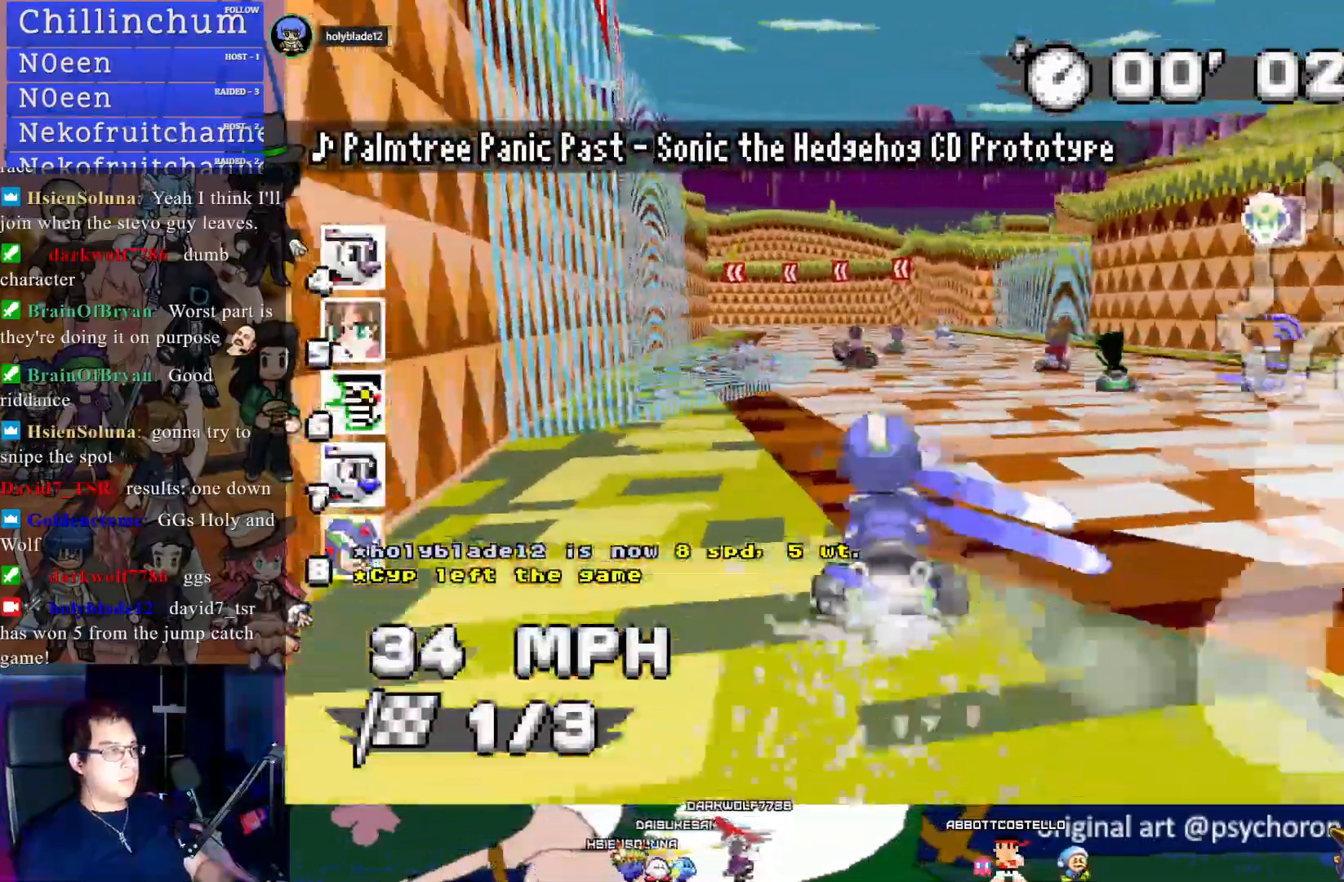
{"buttons": ["CROSS"], "left_stick": "left", "right_stick": "center", "events": [[33, "left_stick", "center"], [200, "left_stick", "right"], [317, "left_stick", "center"], [417, "left_stick", "left"]]}
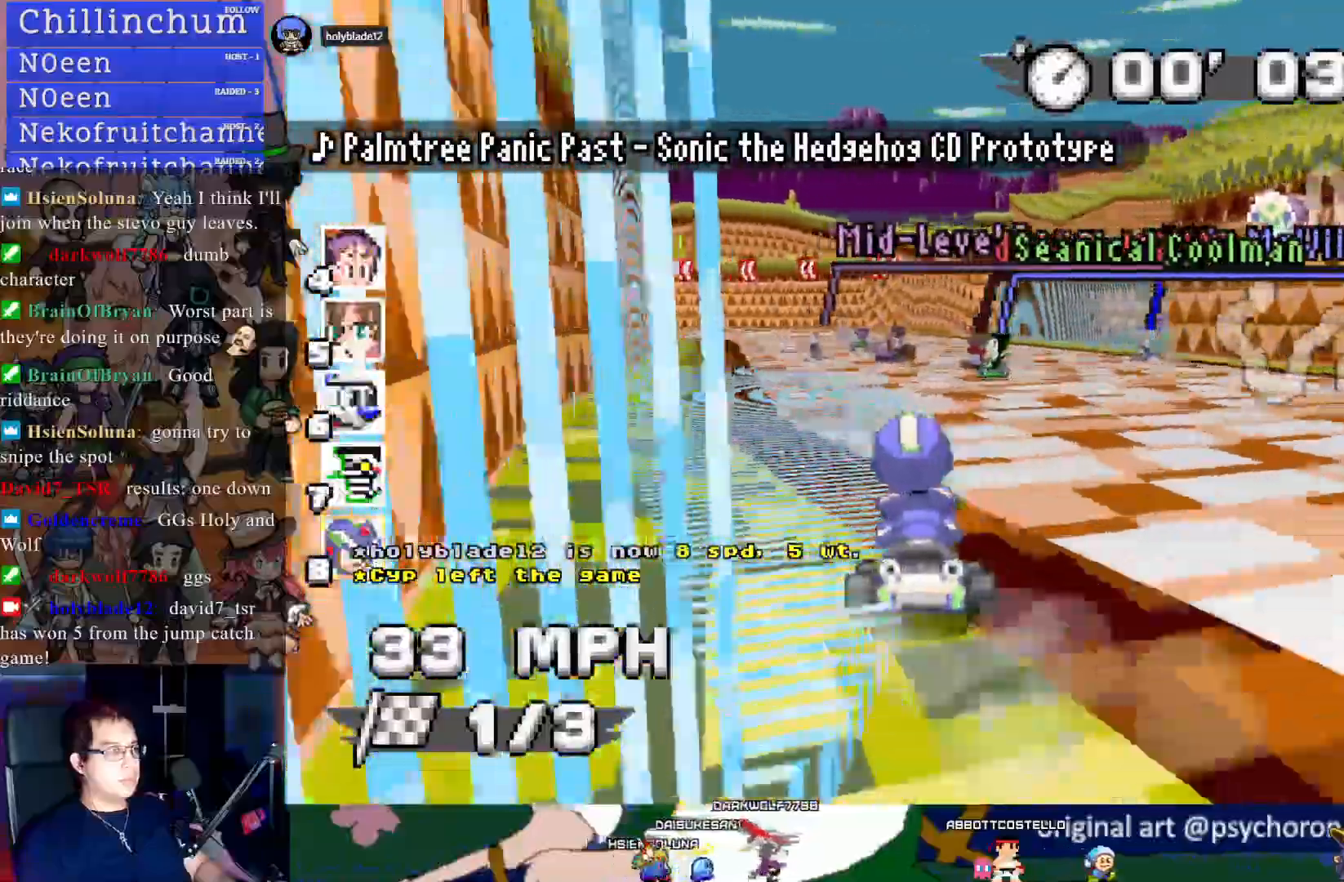
{"buttons": ["CROSS"], "left_stick": "up-left", "right_stick": "center", "events": [[200, "left_stick", "up-left"]]}
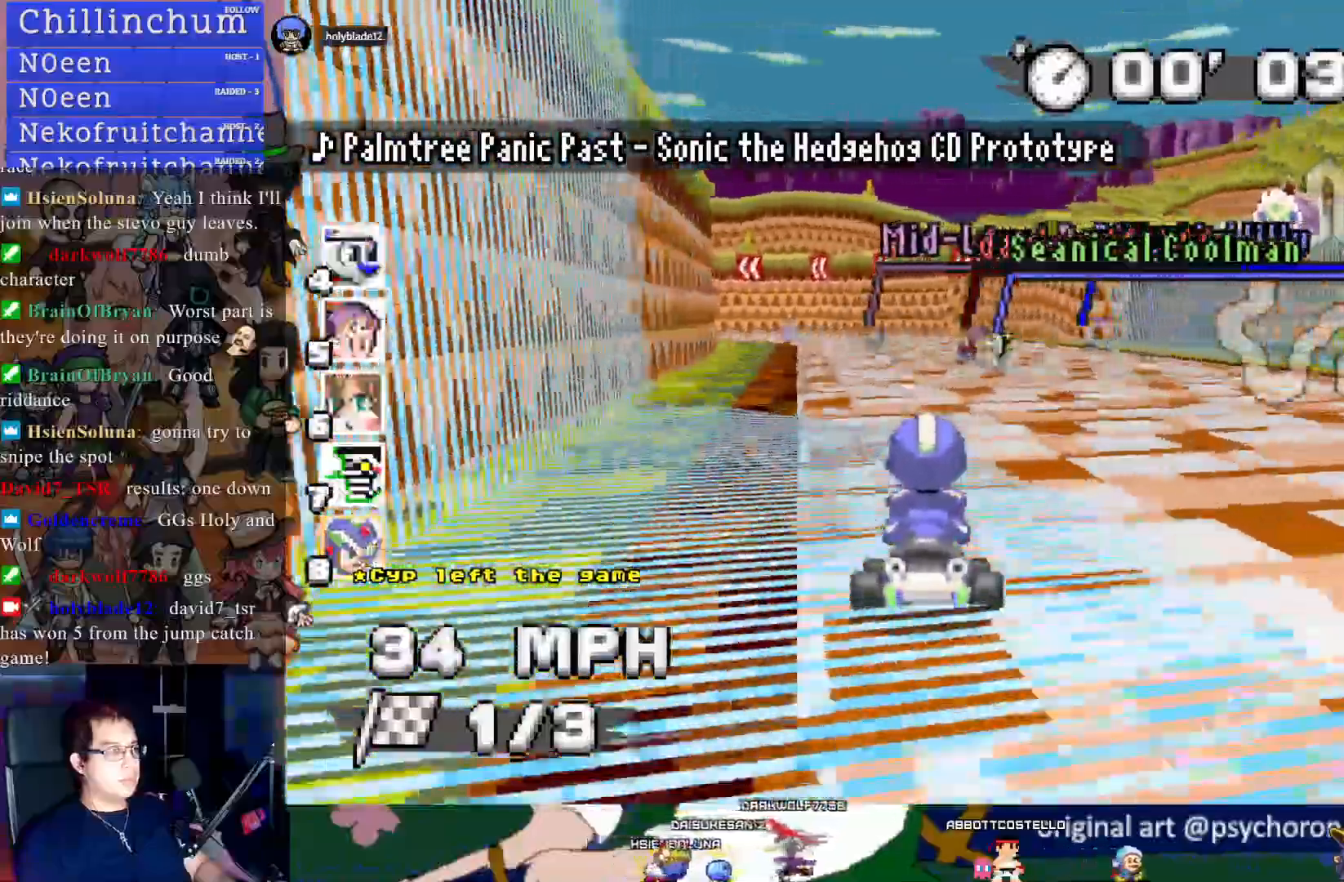
{"buttons": ["CROSS", "R1"], "left_stick": "left", "right_stick": "center", "events": [[50, "left_stick", "left"], [233, "R1", "down"]]}
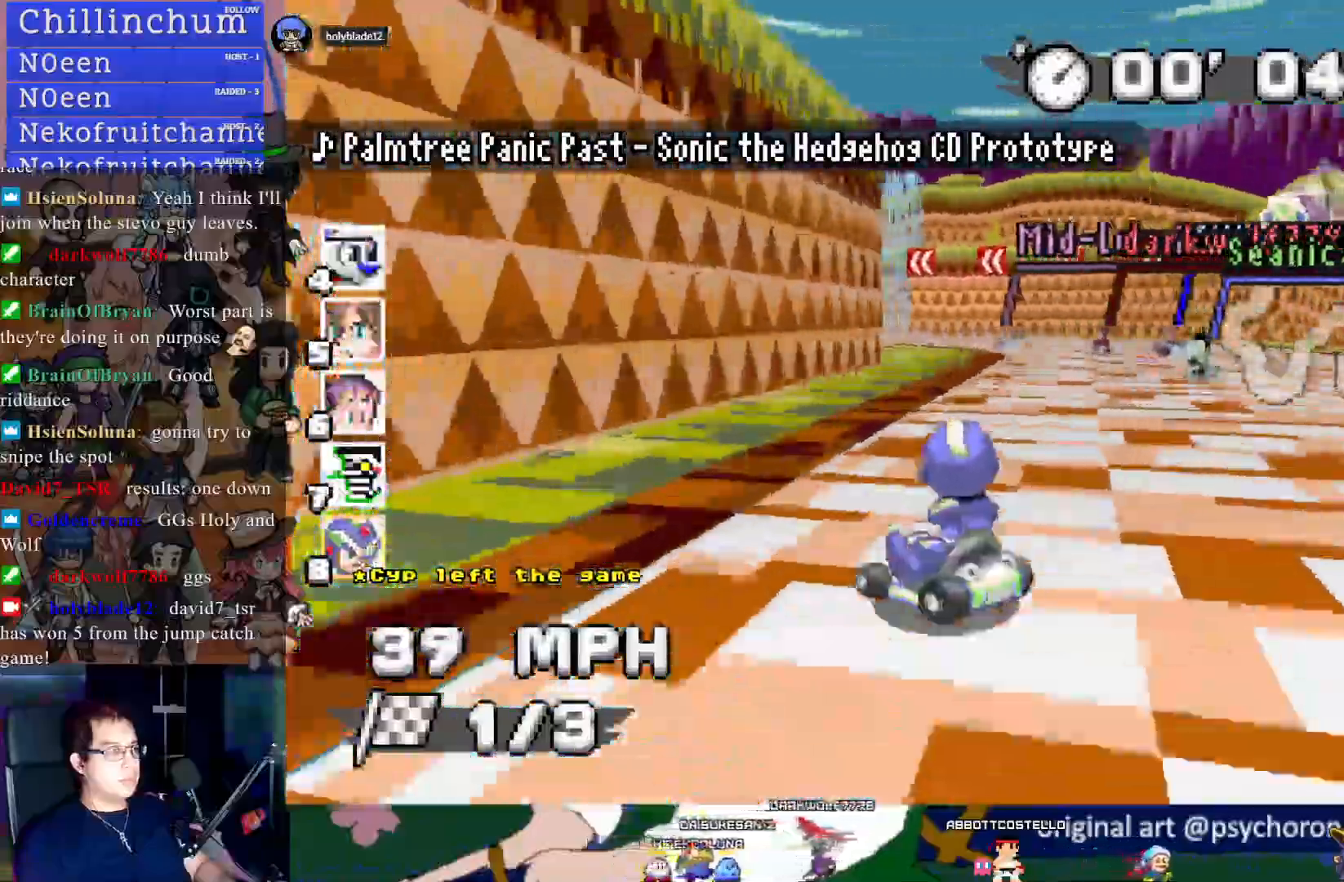
{"buttons": ["CROSS", "R1"], "left_stick": "center", "right_stick": "center", "events": [[150, "left_stick", "center"], [233, "left_stick", "right"], [383, "left_stick", "center"]]}
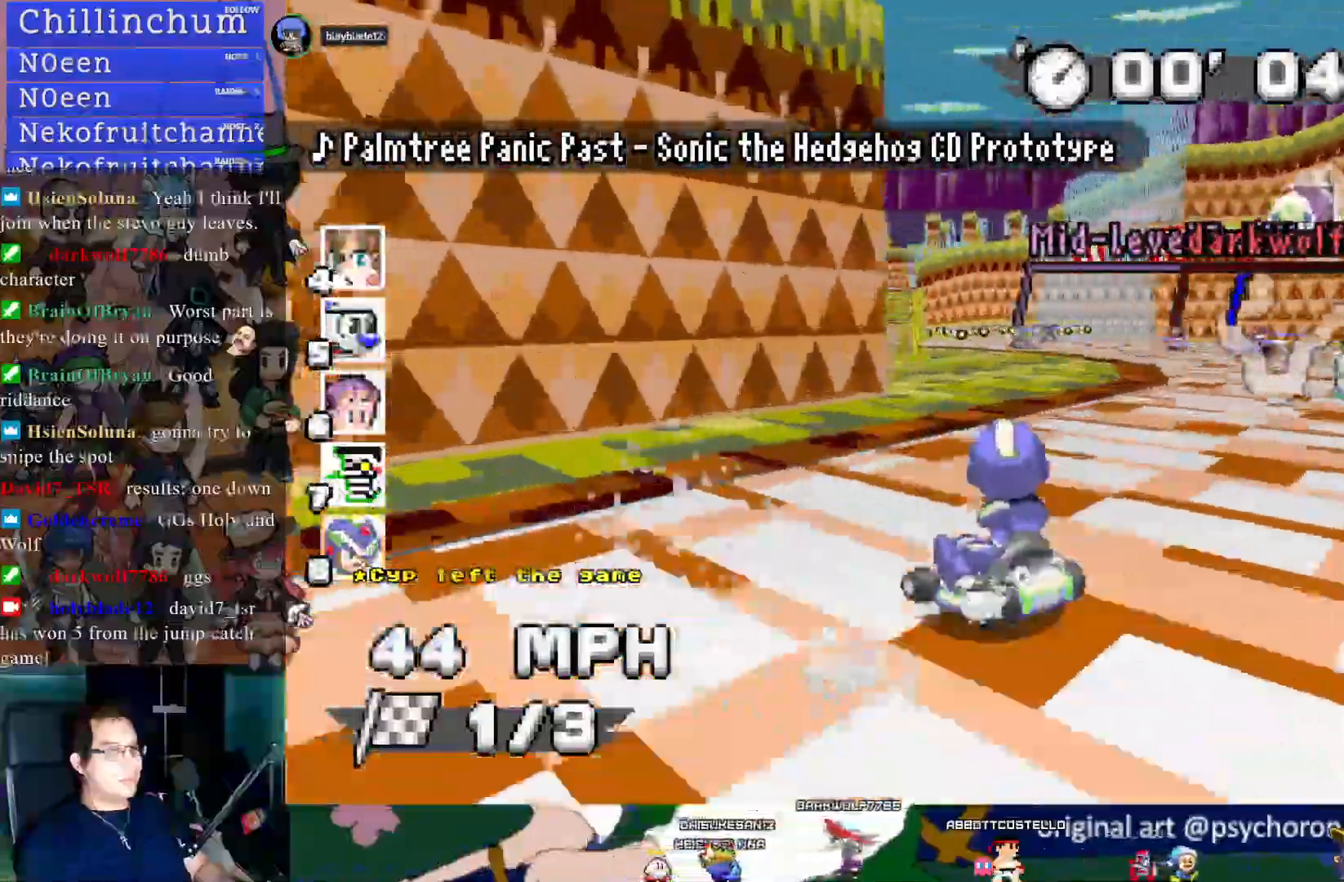
{"buttons": ["CROSS", "R1"], "left_stick": "center", "right_stick": "center", "events": []}
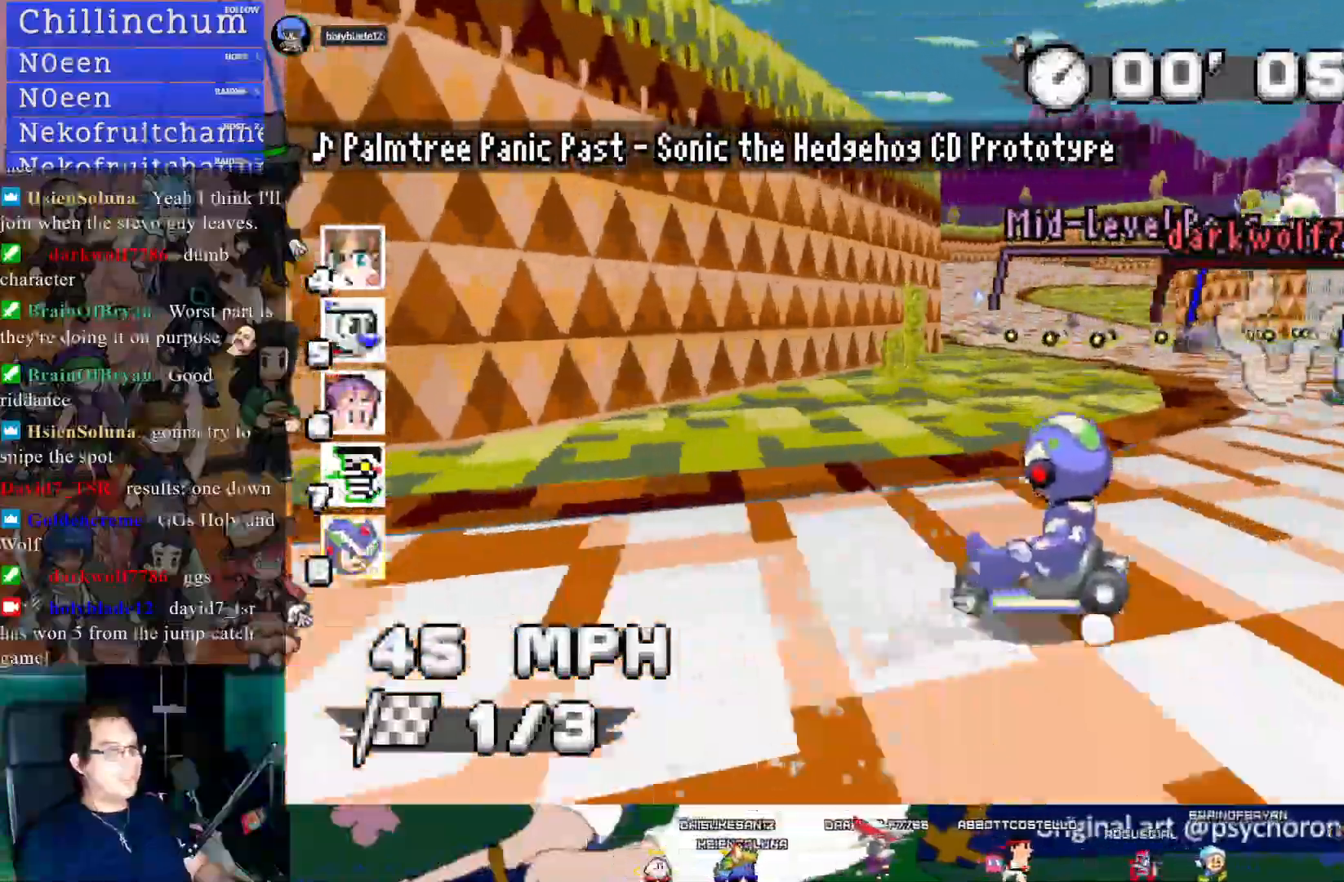
{"buttons": ["CROSS"], "left_stick": "center", "right_stick": "center", "events": [[133, "R1", "up"], [183, "left_stick", "right"], [317, "left_stick", "center"]]}
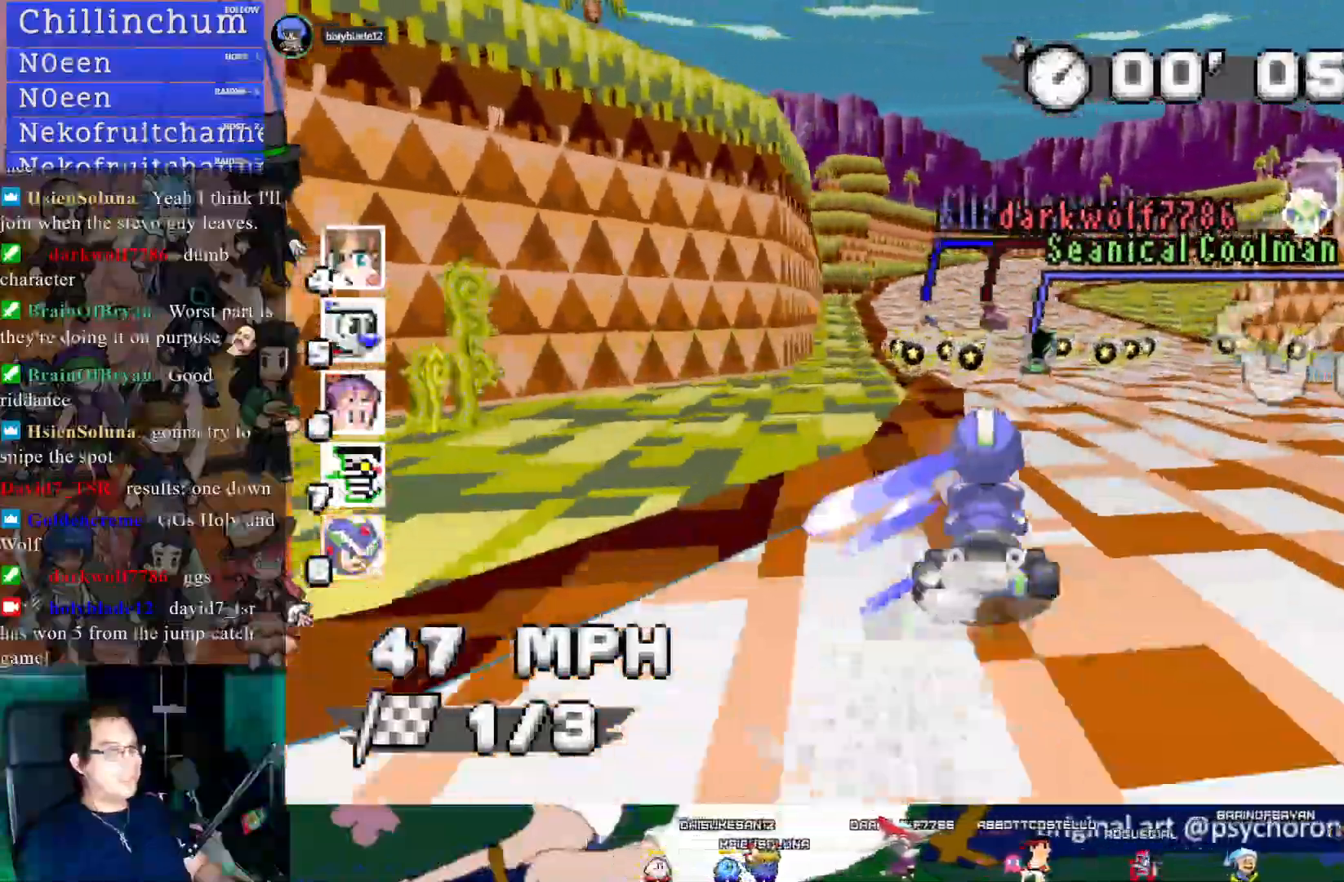
{"buttons": ["CROSS", "R1"], "left_stick": "right", "right_stick": "center", "events": [[33, "left_stick", "right"], [300, "R1", "down"]]}
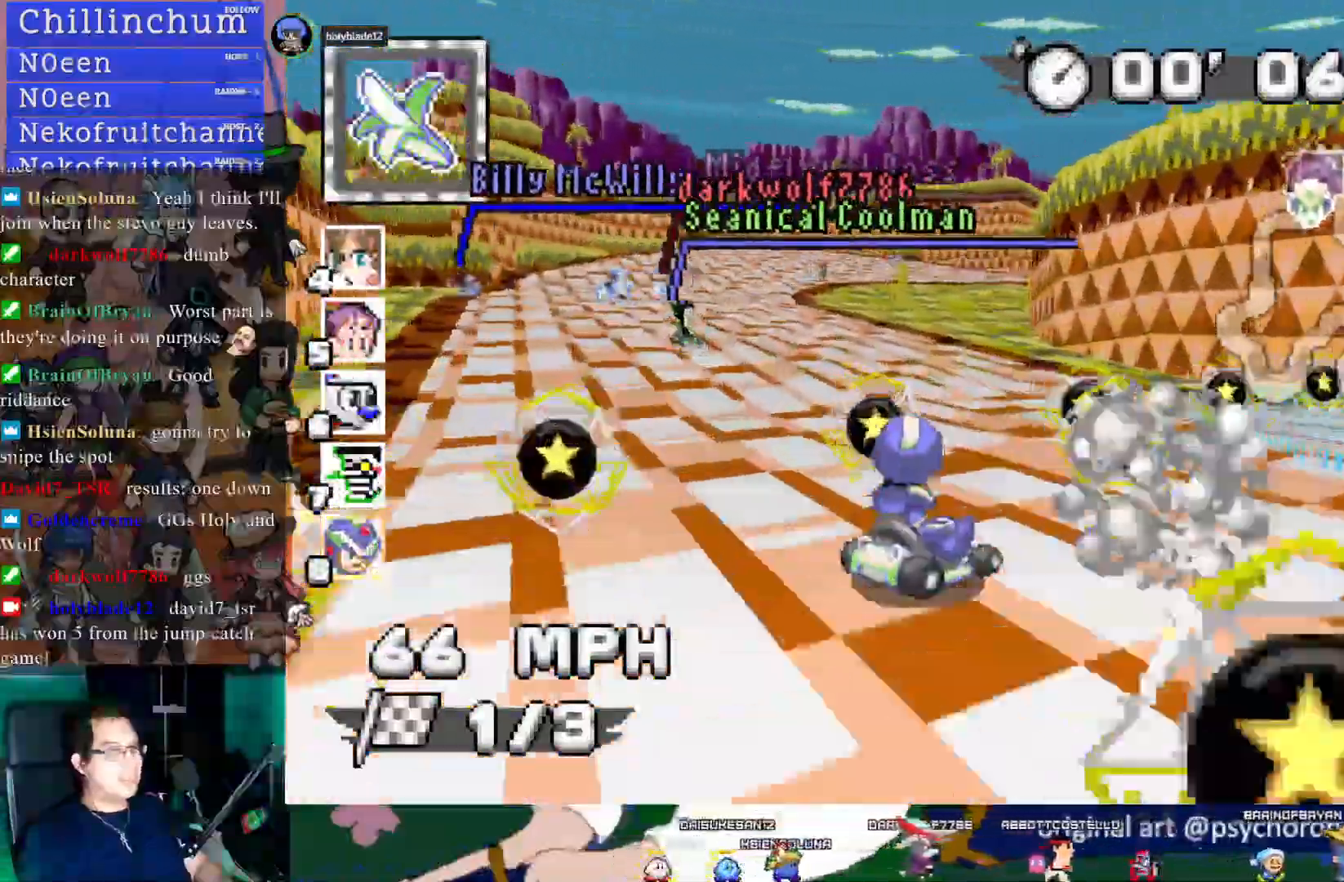
{"buttons": ["CROSS", "R1"], "left_stick": "center", "right_stick": "center", "events": [[33, "left_stick", "center"], [83, "left_stick", "left"], [300, "left_stick", "center"], [400, "left_stick", "down-right"], [450, "left_stick", "center"]]}
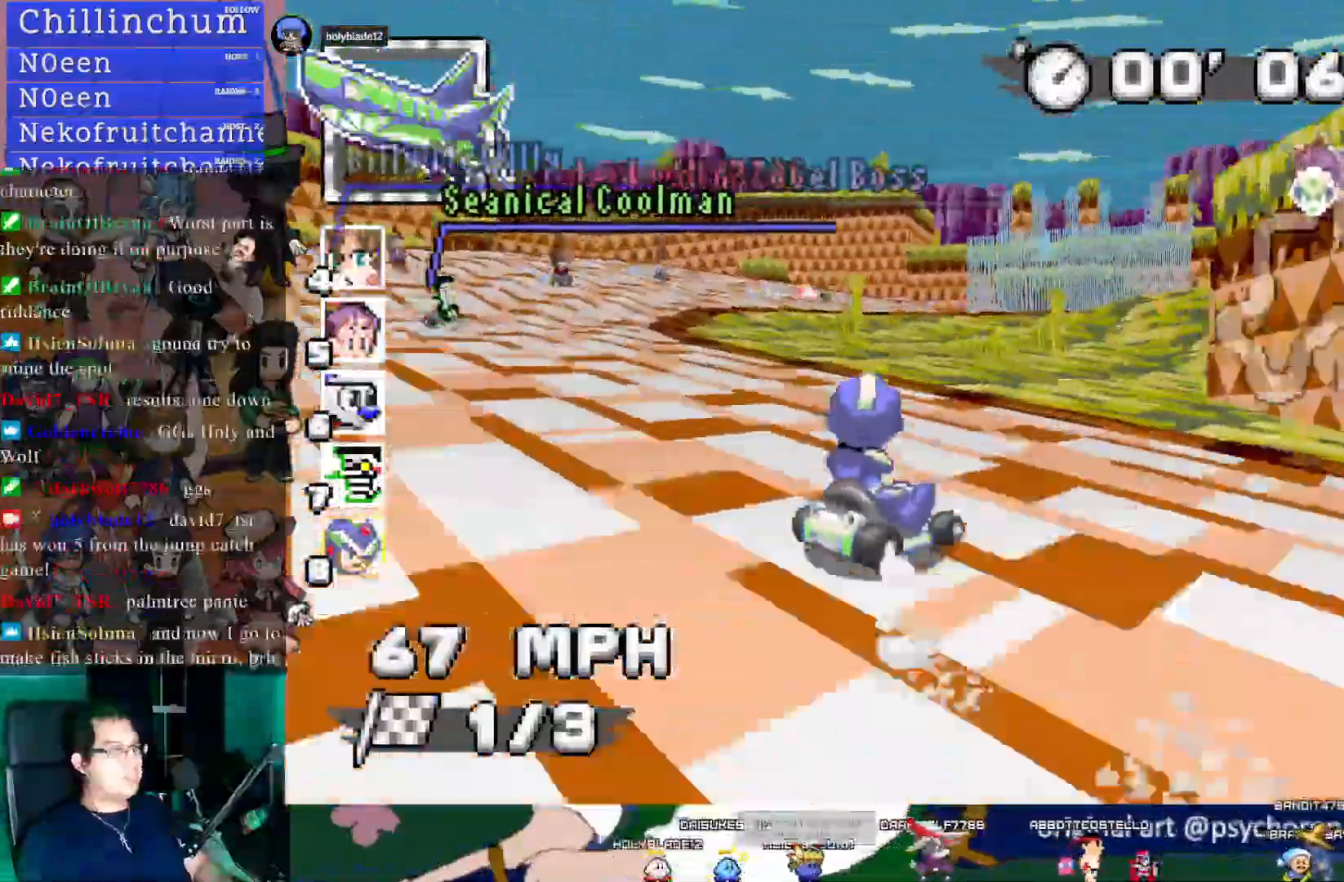
{"buttons": ["CROSS", "CIRCLE", "R1"], "left_stick": "down-right", "right_stick": "center", "events": [[233, "left_stick", "down-right"], [333, "left_stick", "center"], [400, "CIRCLE", "down"], [467, "left_stick", "down-right"]]}
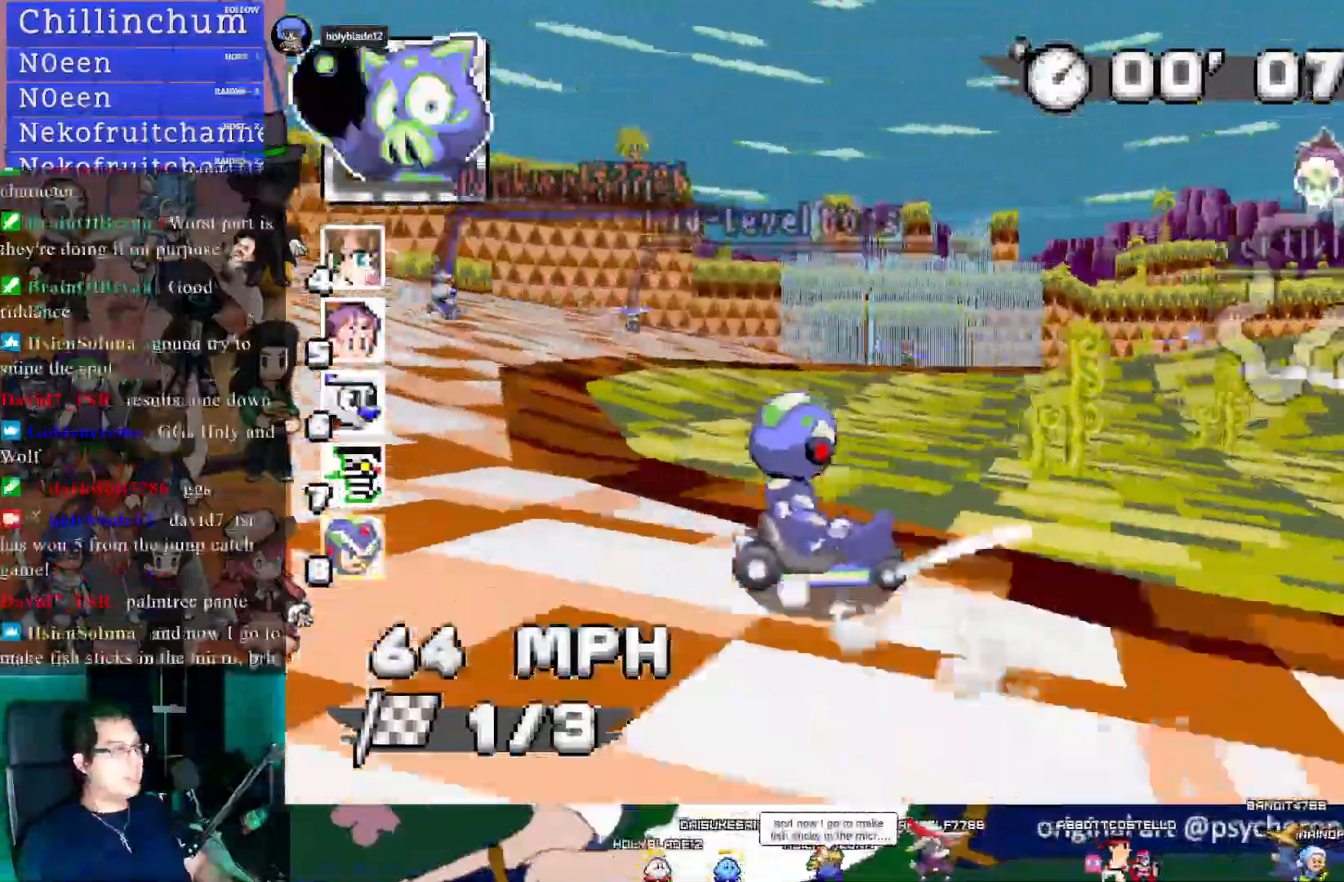
{"buttons": ["CROSS", "R1"], "left_stick": "center", "right_stick": "center", "events": [[100, "CIRCLE", "up"], [150, "left_stick", "center"]]}
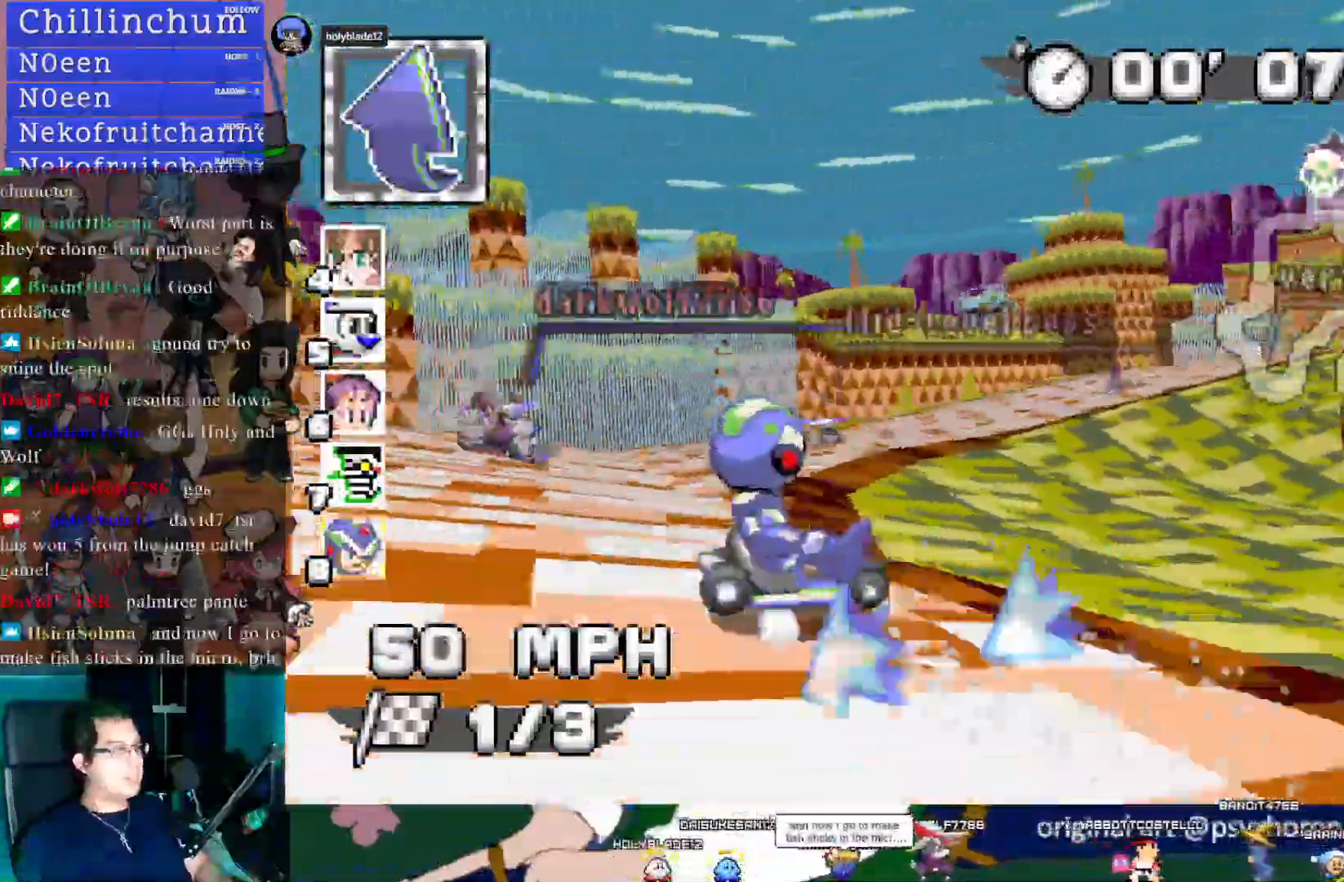
{"buttons": ["CROSS", "R1"], "left_stick": "down-right", "right_stick": "center", "events": [[167, "left_stick", "down-right"]]}
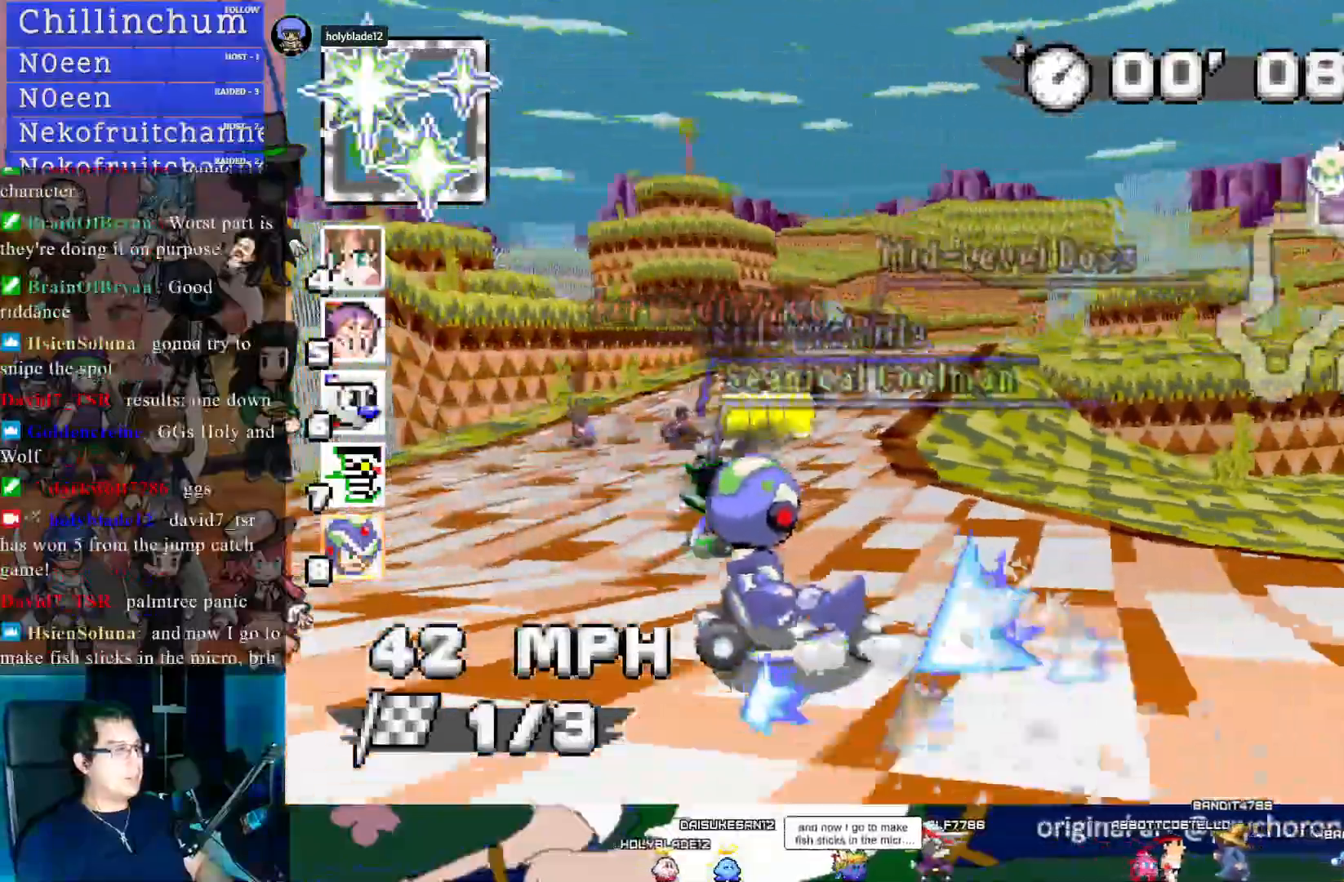
{"buttons": ["CROSS", "R1"], "left_stick": "left", "right_stick": "center", "events": [[100, "left_stick", "center"], [117, "R1", "up"], [183, "left_stick", "left"], [333, "R1", "down"]]}